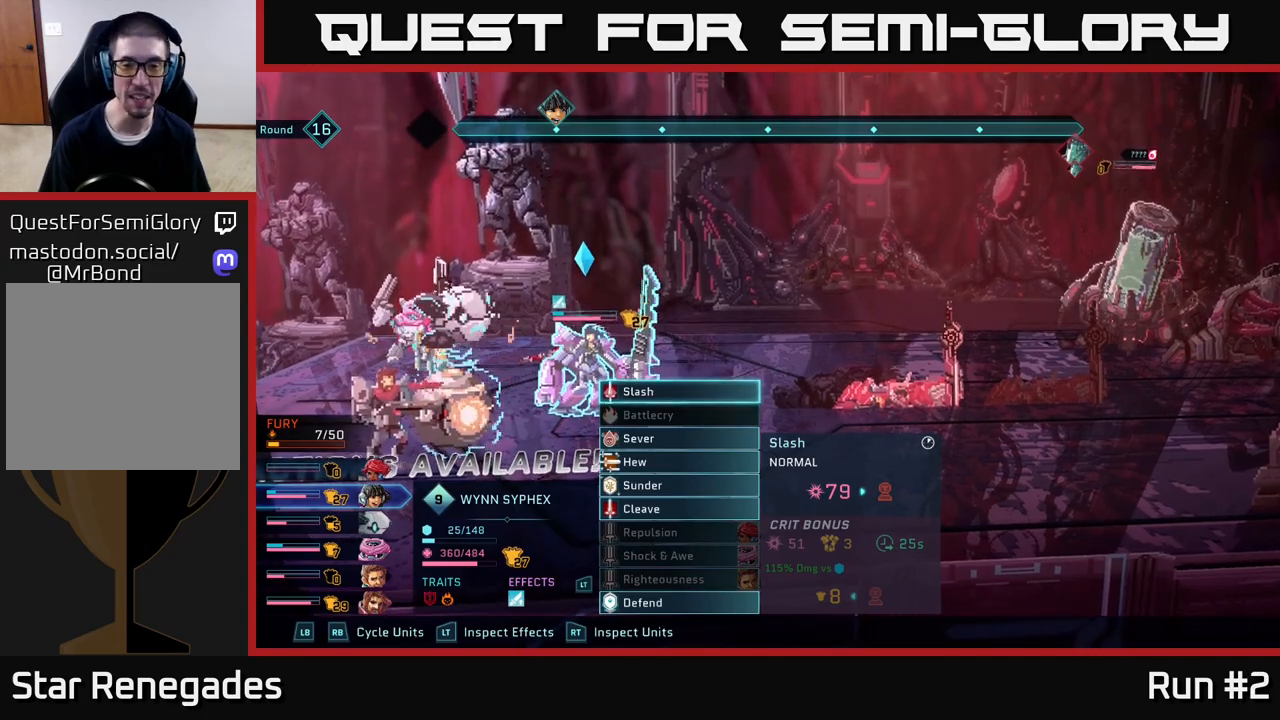
Gameplay with a controller (Xbox layout); each line is a JSON object with the inputs held at the frame after it. "events" lists button and stick changes between this image and that frame as [ms after this image, input, new state], when the widget could be followed in between.
{"buttons": [], "left_stick": "down", "right_stick": "center", "events": [[150, "left_stick", "down"], [333, "left_stick", "center"], [433, "left_stick", "down"]]}
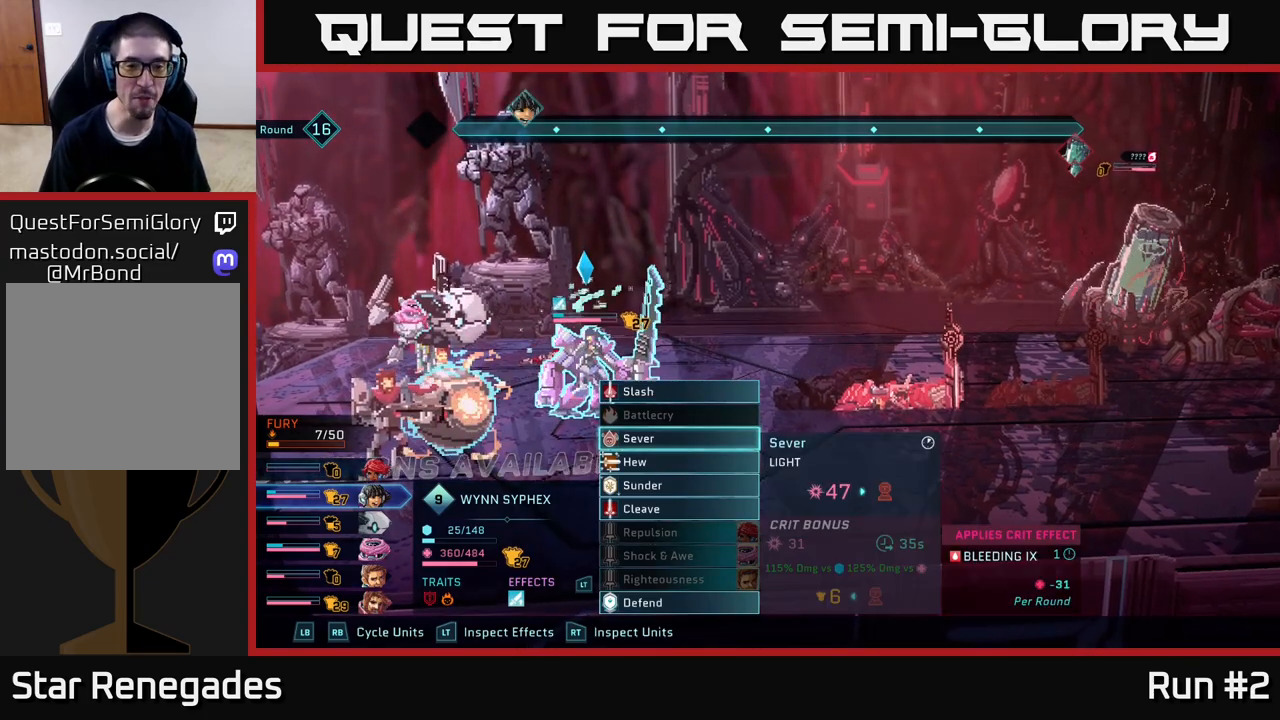
{"buttons": [], "left_stick": "down", "right_stick": "center", "events": [[83, "left_stick", "center"], [183, "left_stick", "down"], [333, "left_stick", "center"], [450, "left_stick", "down"]]}
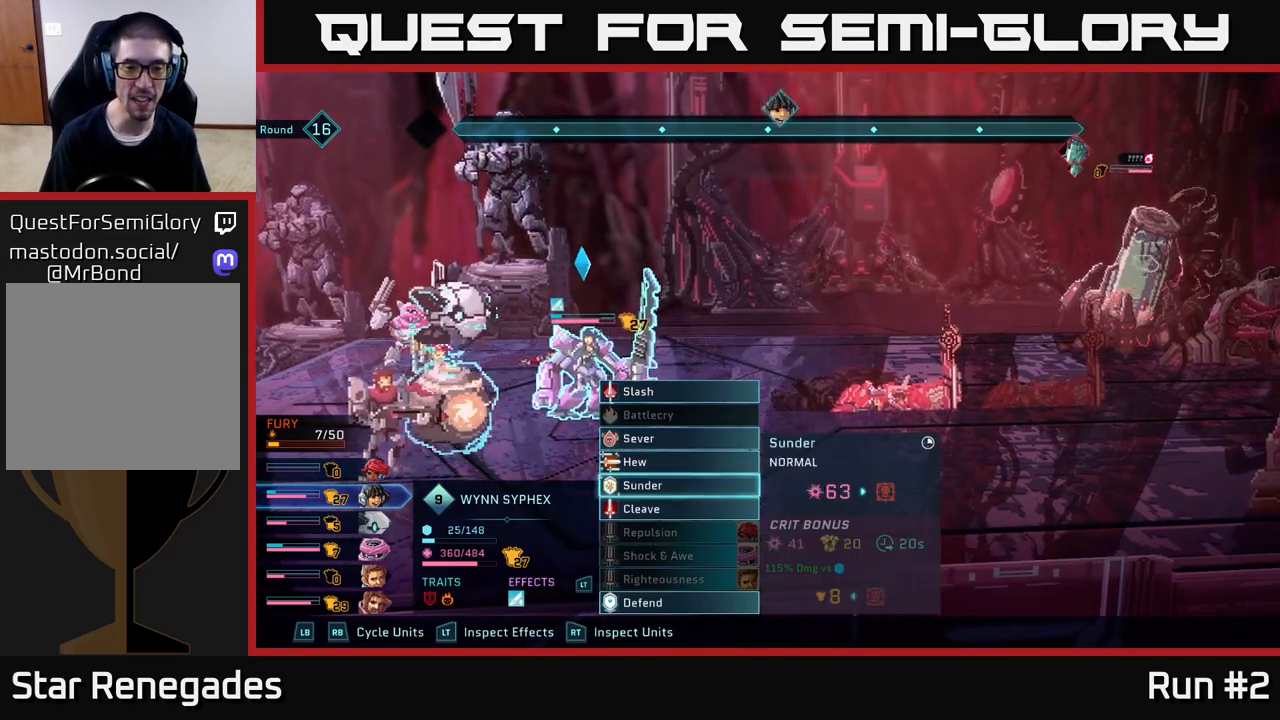
{"buttons": [], "left_stick": "center", "right_stick": "center", "events": [[67, "left_stick", "center"], [150, "left_stick", "down"], [300, "left_stick", "center"], [367, "A", "down"], [417, "A", "up"]]}
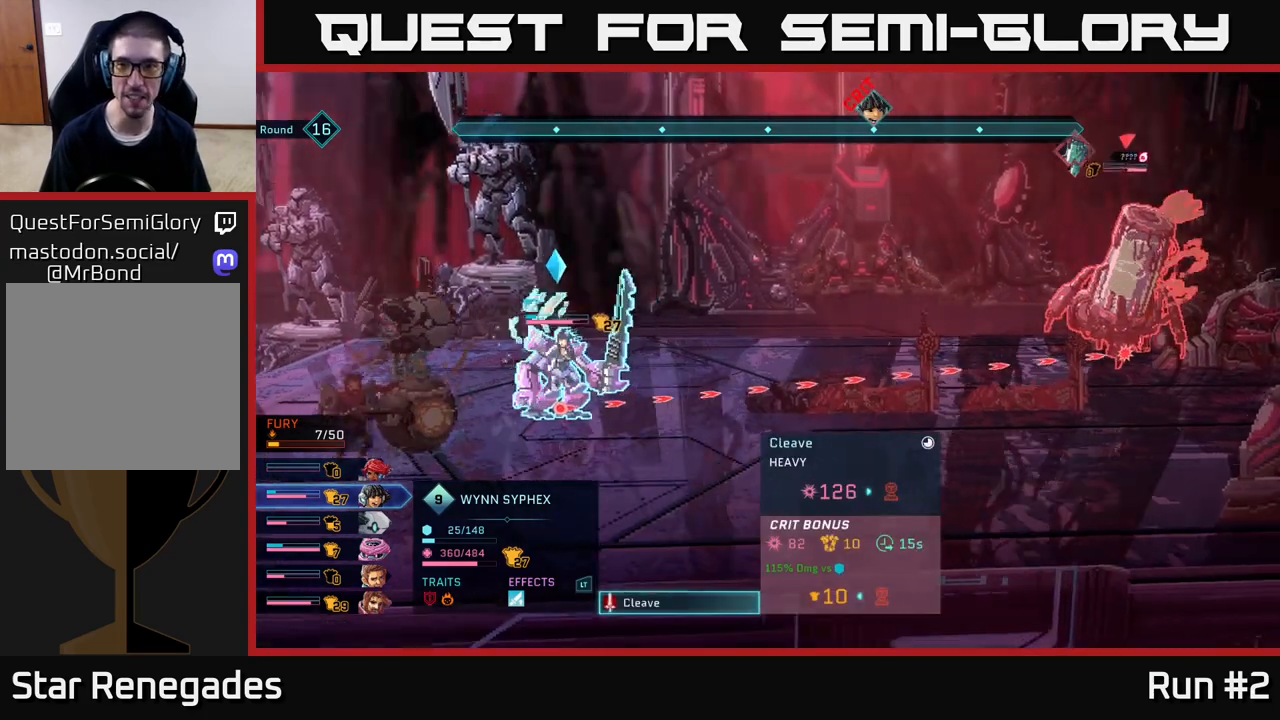
{"buttons": [], "left_stick": "center", "right_stick": "center", "events": []}
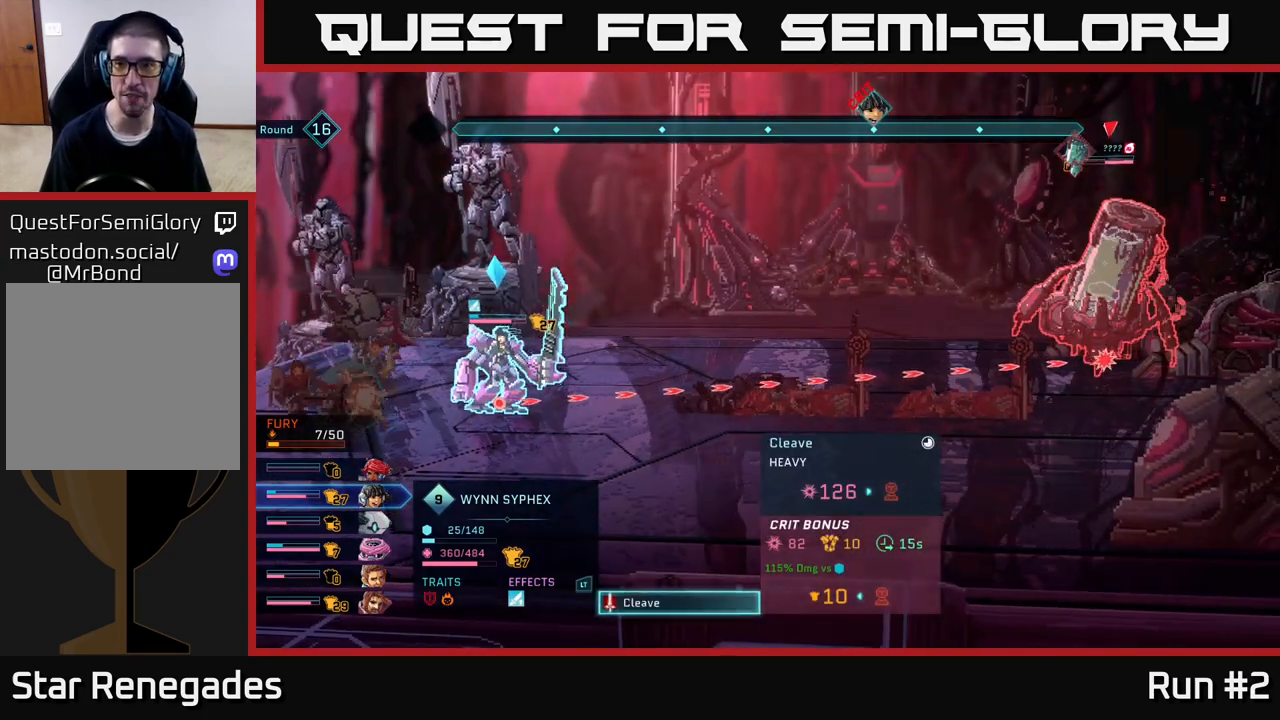
{"buttons": [], "left_stick": "center", "right_stick": "center", "events": []}
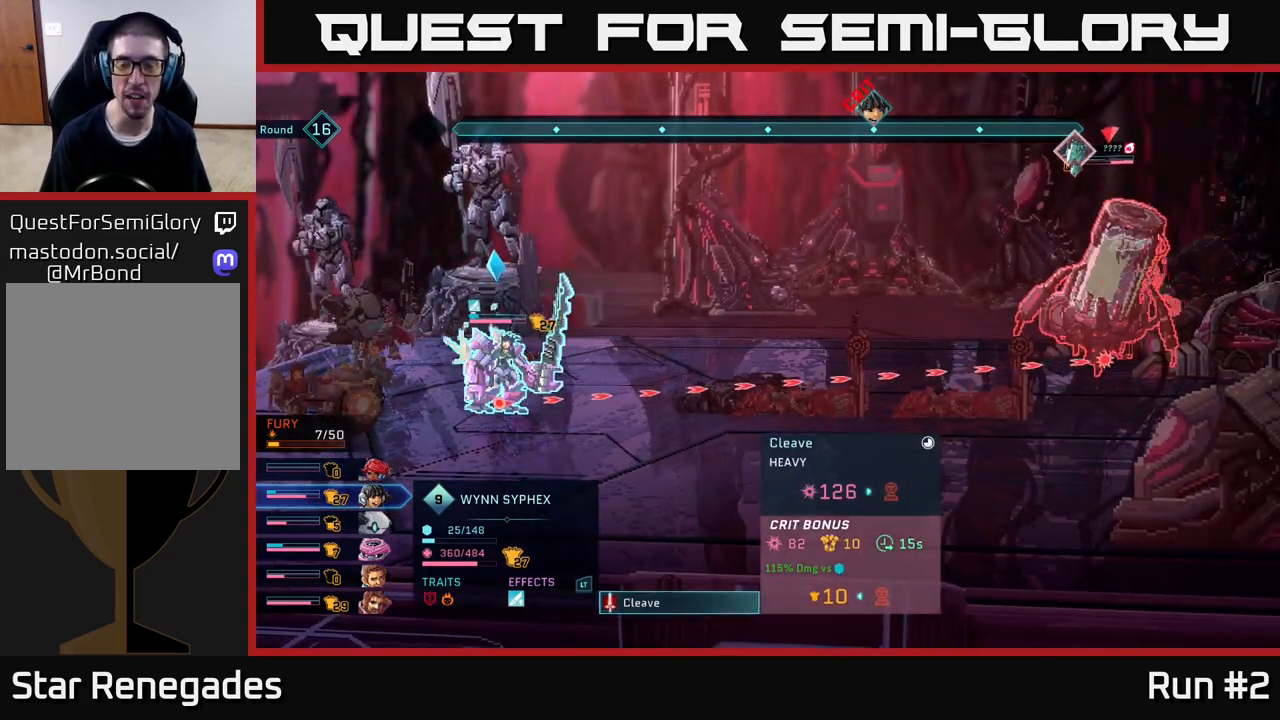
{"buttons": [], "left_stick": "center", "right_stick": "center", "events": []}
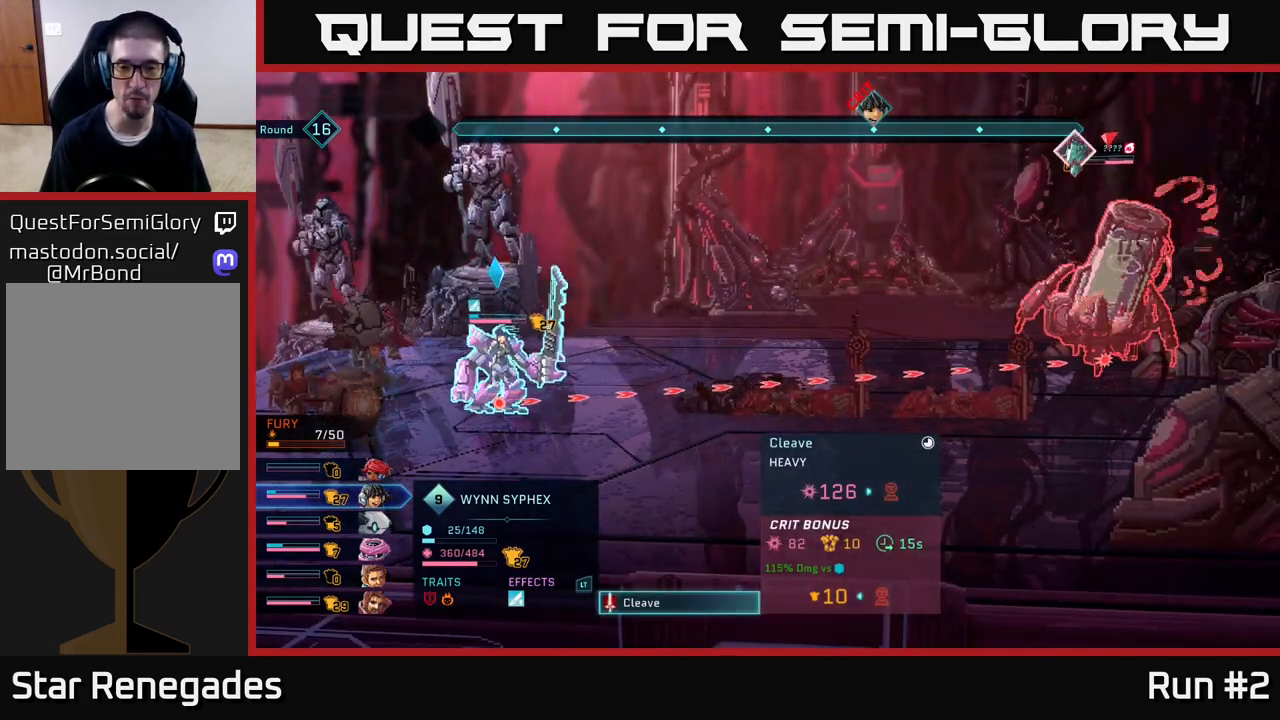
{"buttons": [], "left_stick": "center", "right_stick": "center", "events": []}
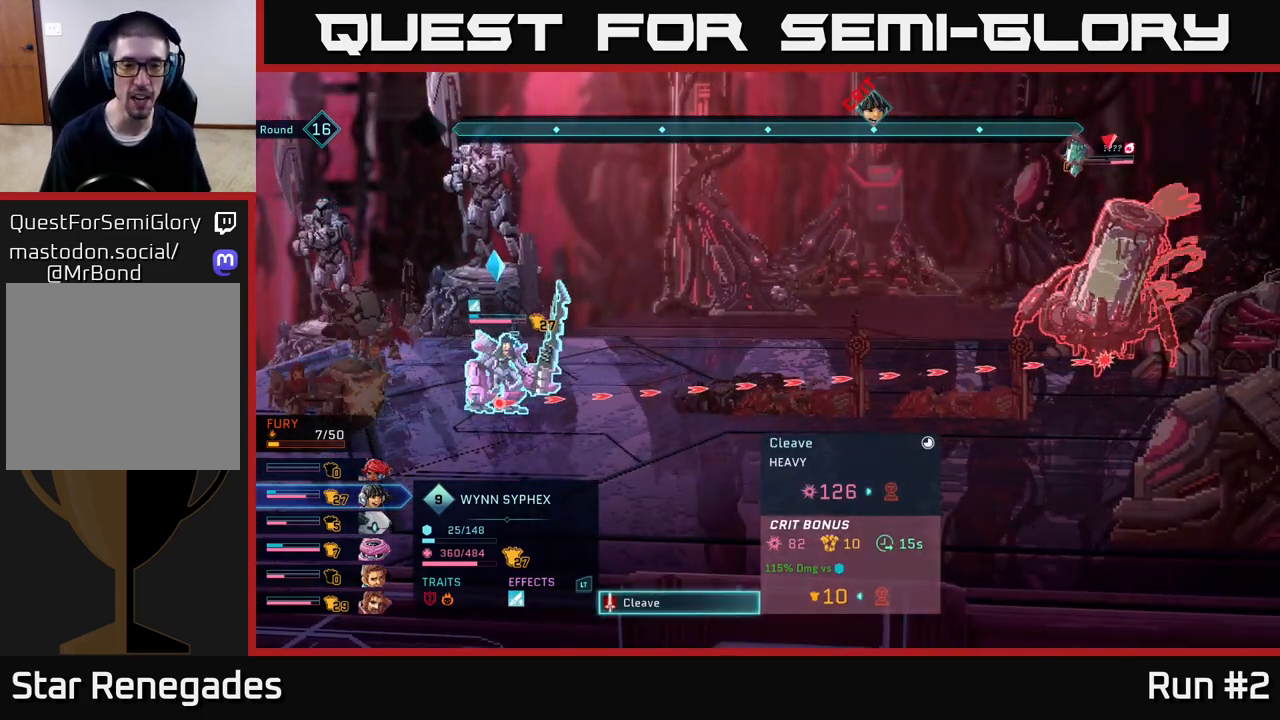
{"buttons": [], "left_stick": "center", "right_stick": "center", "events": [[233, "B", "down"], [317, "B", "up"]]}
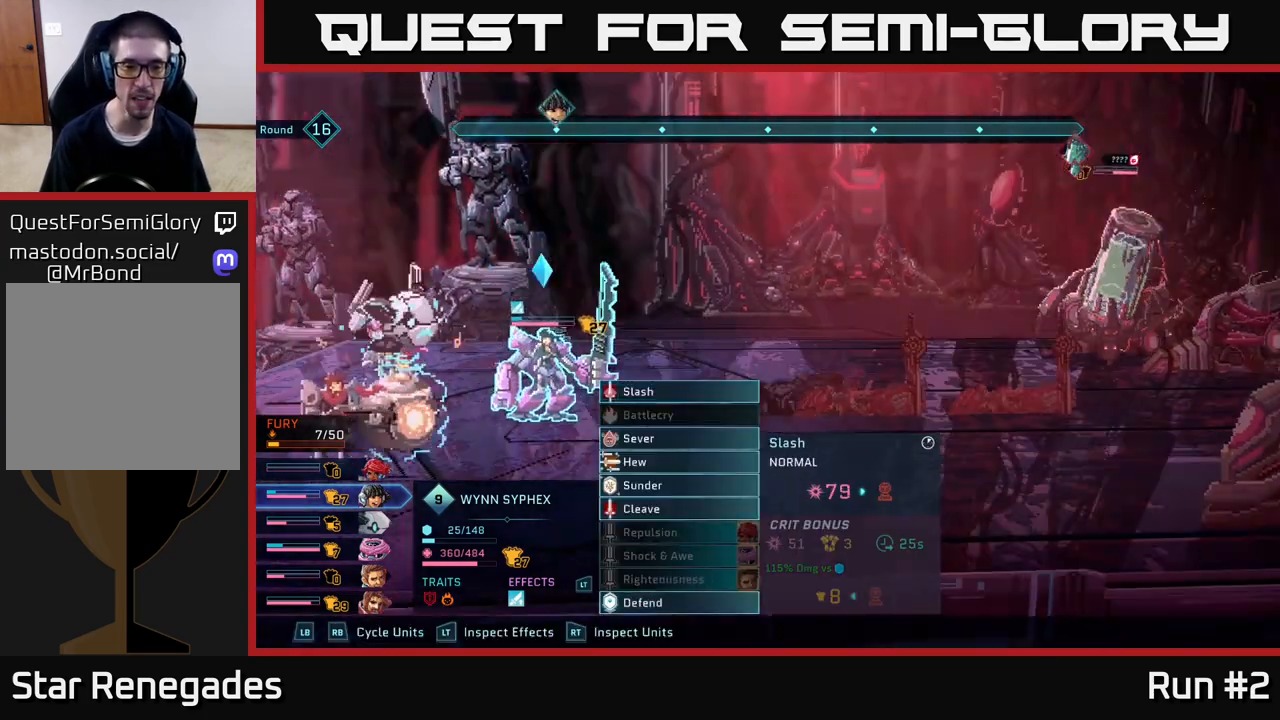
{"buttons": [], "left_stick": "center", "right_stick": "center", "events": [[33, "left_stick", "down"], [200, "left_stick", "center"], [300, "left_stick", "down"], [433, "left_stick", "center"]]}
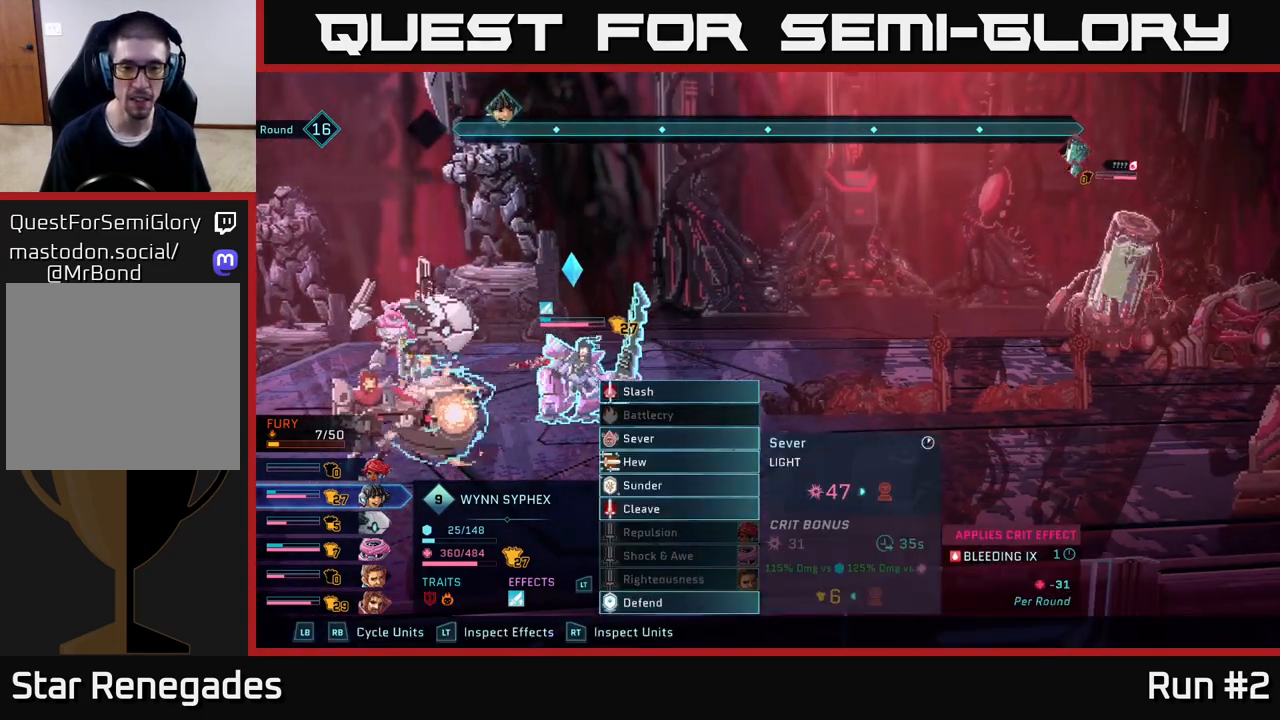
{"buttons": [], "left_stick": "center", "right_stick": "center", "events": [[33, "left_stick", "down"], [167, "left_stick", "center"], [200, "A", "down"], [333, "A", "up"]]}
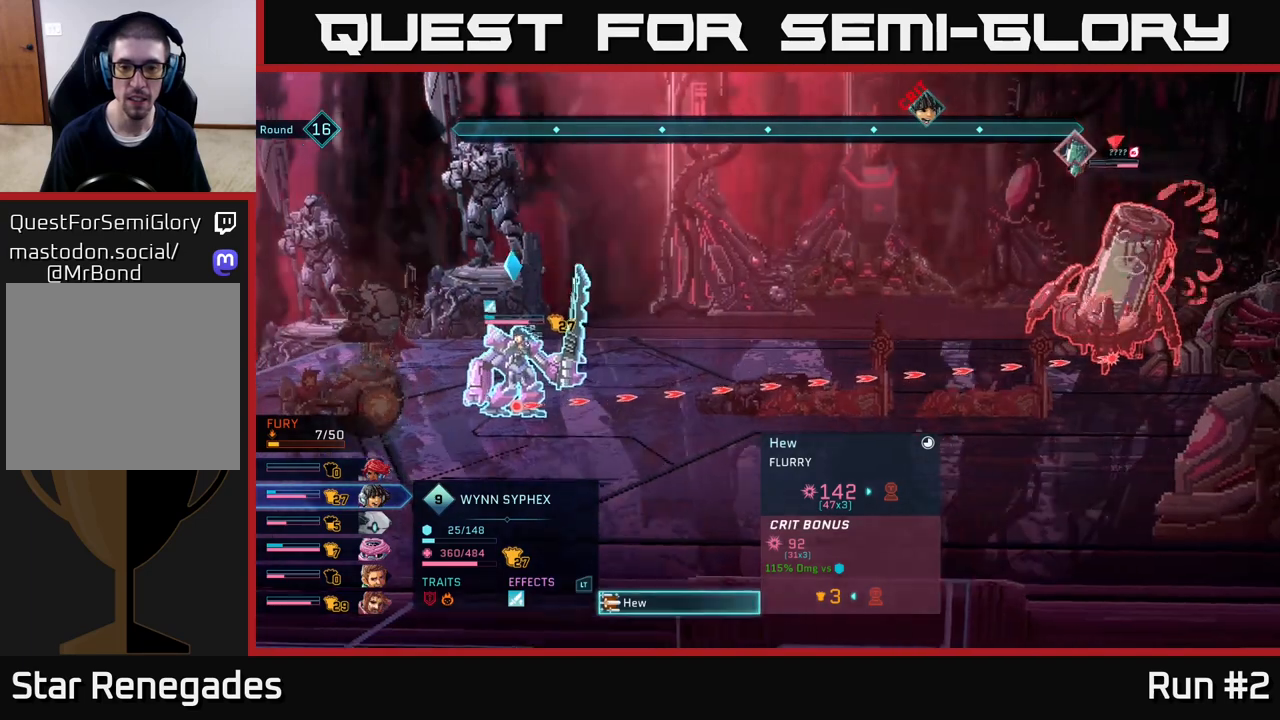
{"buttons": [], "left_stick": "center", "right_stick": "center", "events": []}
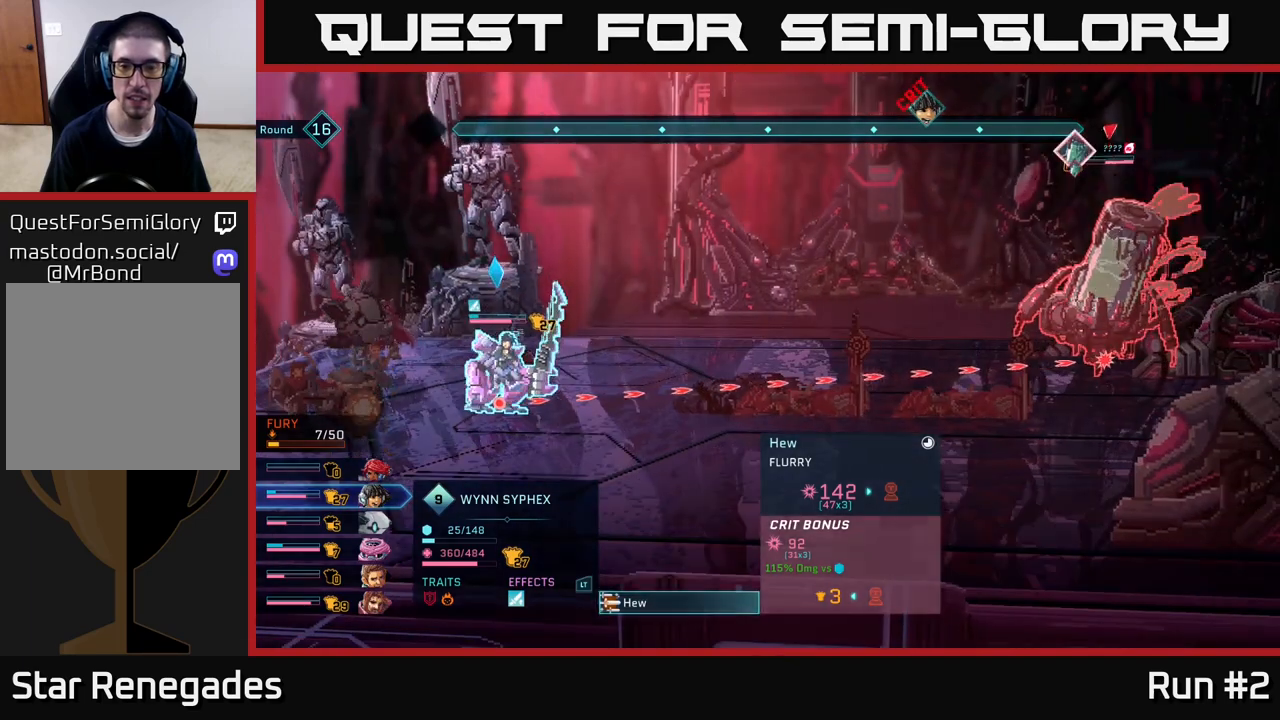
{"buttons": [], "left_stick": "center", "right_stick": "center", "events": []}
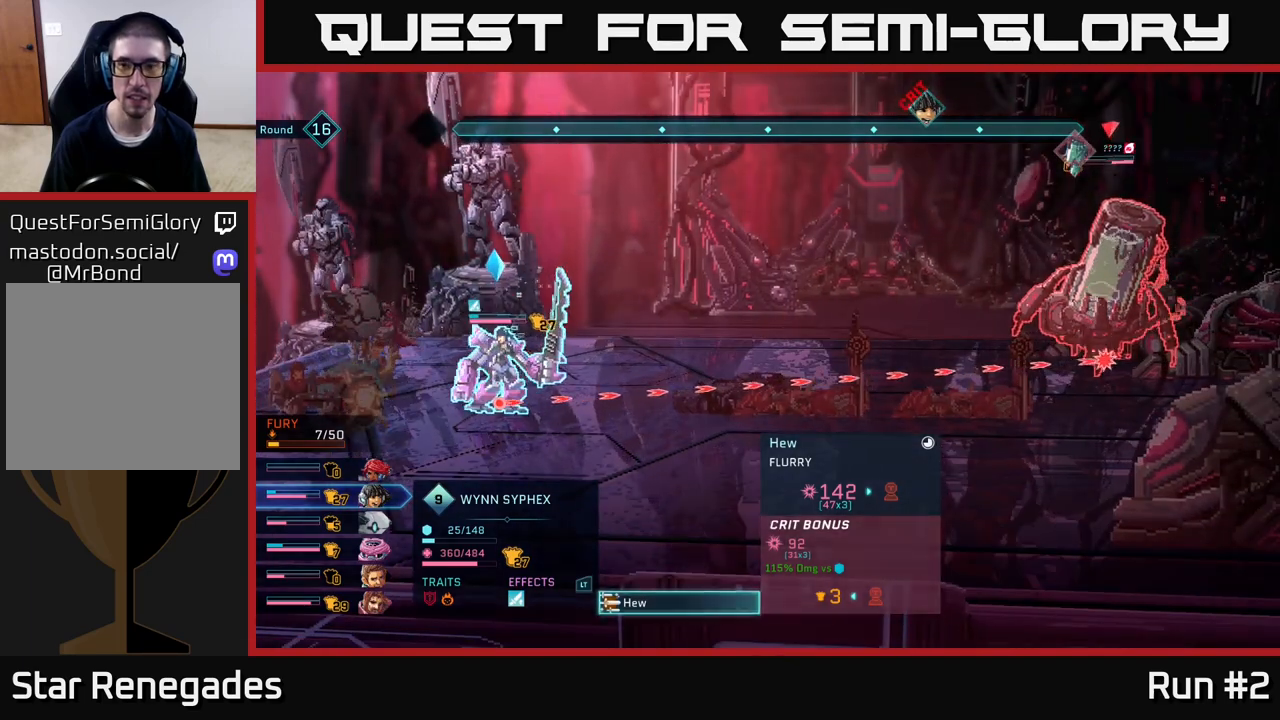
{"buttons": [], "left_stick": "center", "right_stick": "center", "events": []}
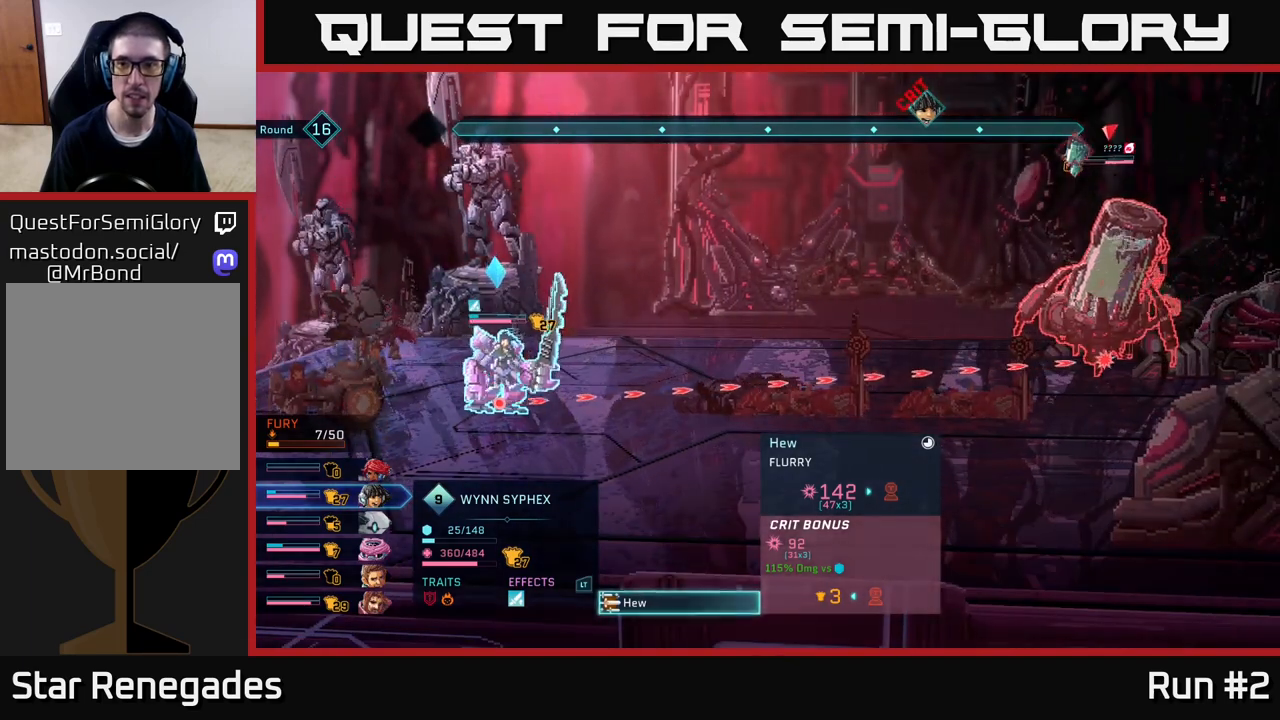
{"buttons": [], "left_stick": "center", "right_stick": "center", "events": []}
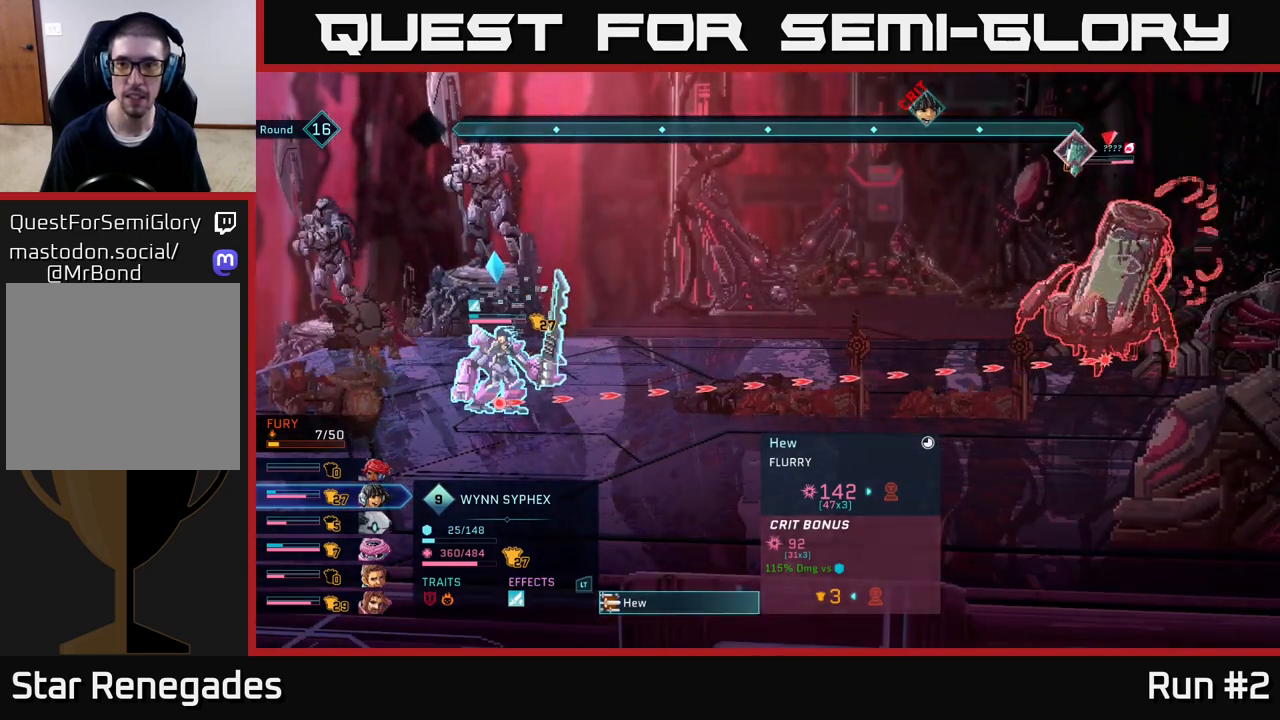
{"buttons": [], "left_stick": "center", "right_stick": "center", "events": []}
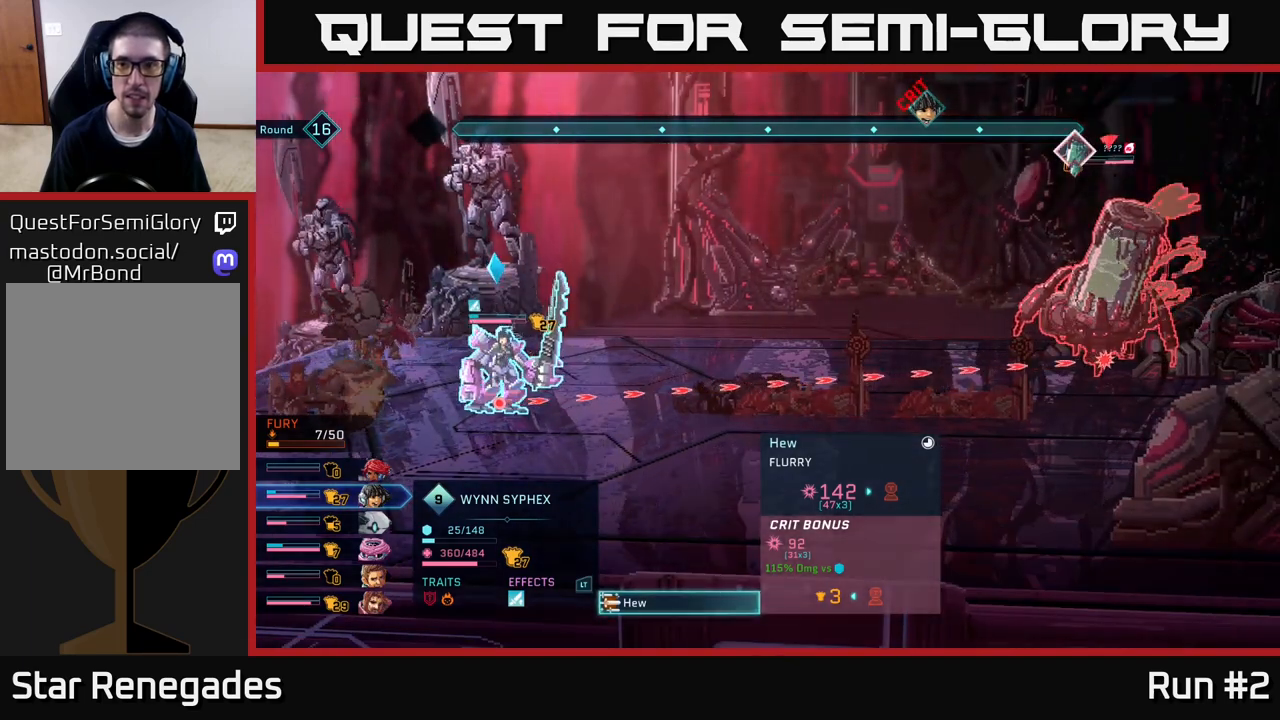
{"buttons": ["A"], "left_stick": "center", "right_stick": "center", "events": [[483, "A", "down"]]}
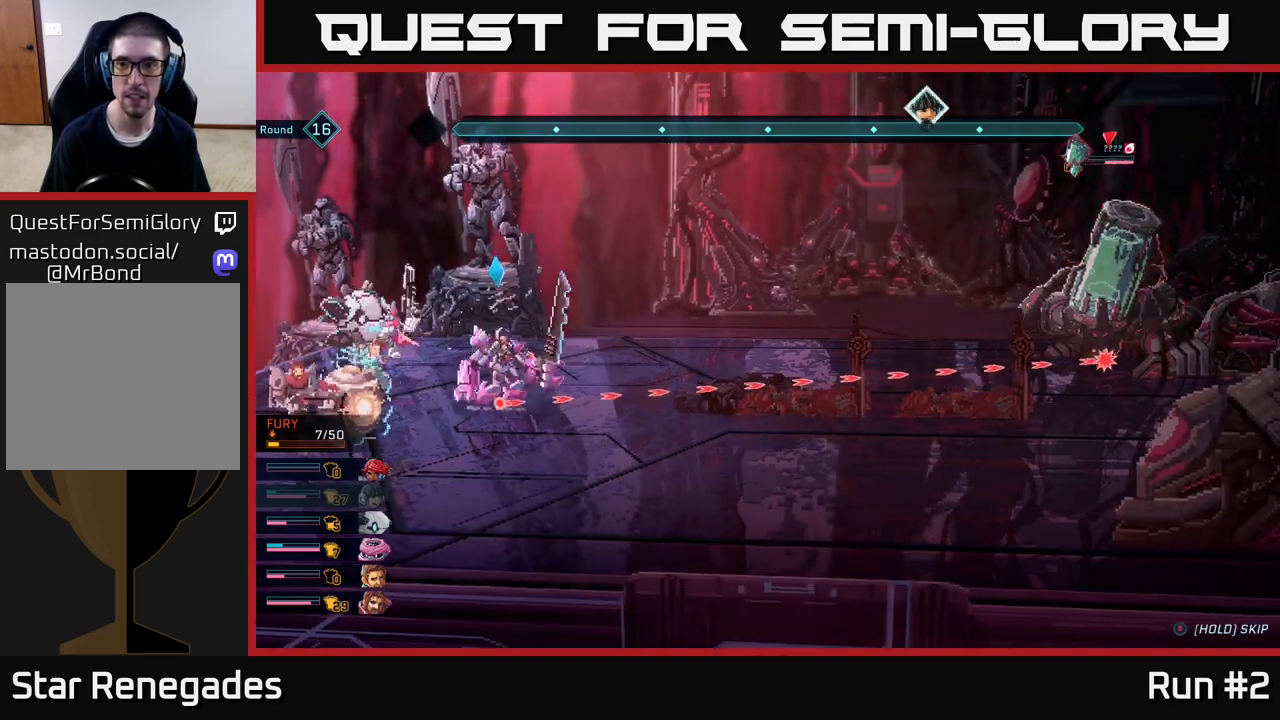
{"buttons": [], "left_stick": "center", "right_stick": "center", "events": [[133, "A", "up"]]}
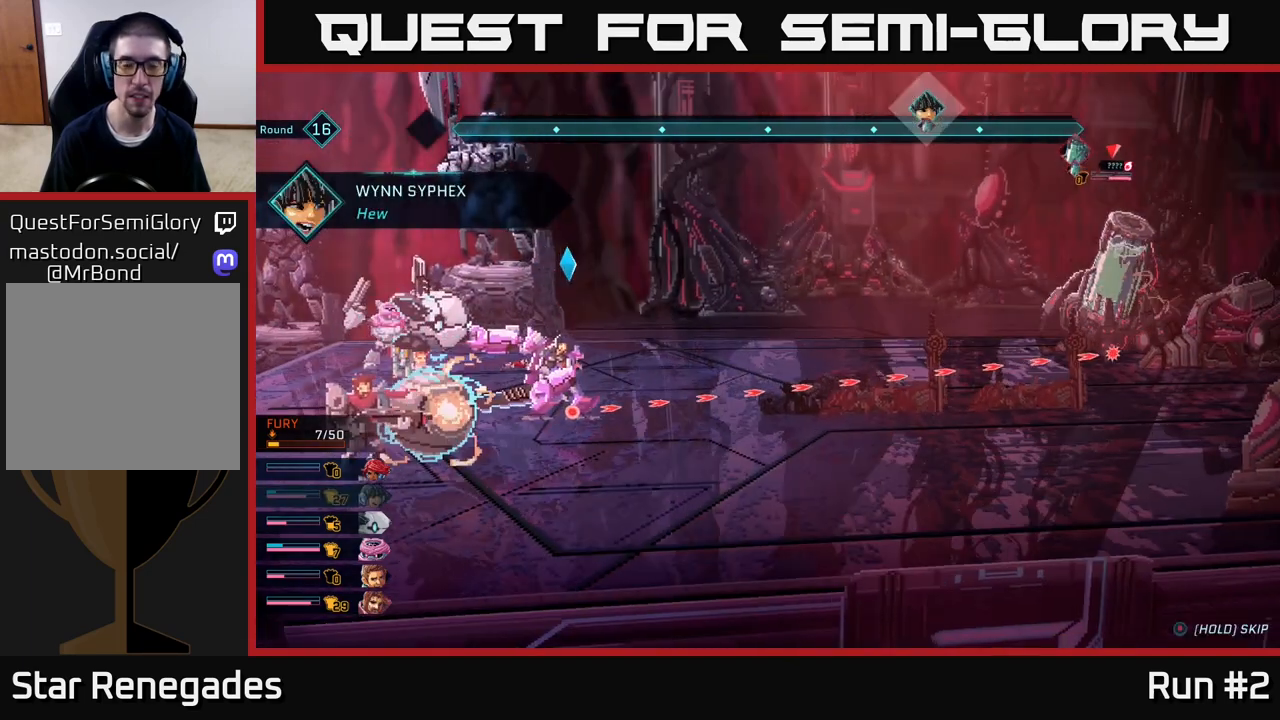
{"buttons": [], "left_stick": "center", "right_stick": "center", "events": [[217, "left_stick", "down"], [433, "left_stick", "center"]]}
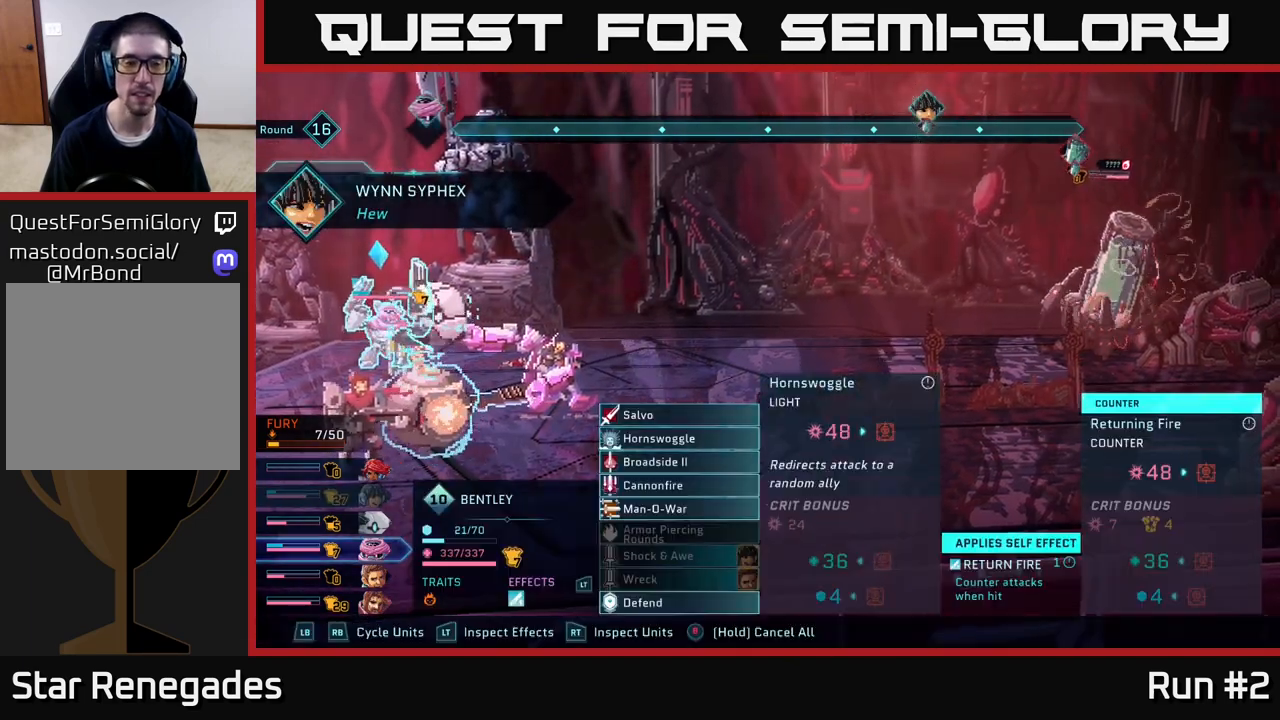
{"buttons": [], "left_stick": "center", "right_stick": "center", "events": [[17, "left_stick", "down"], [183, "left_stick", "center"], [317, "left_stick", "down"], [500, "left_stick", "center"]]}